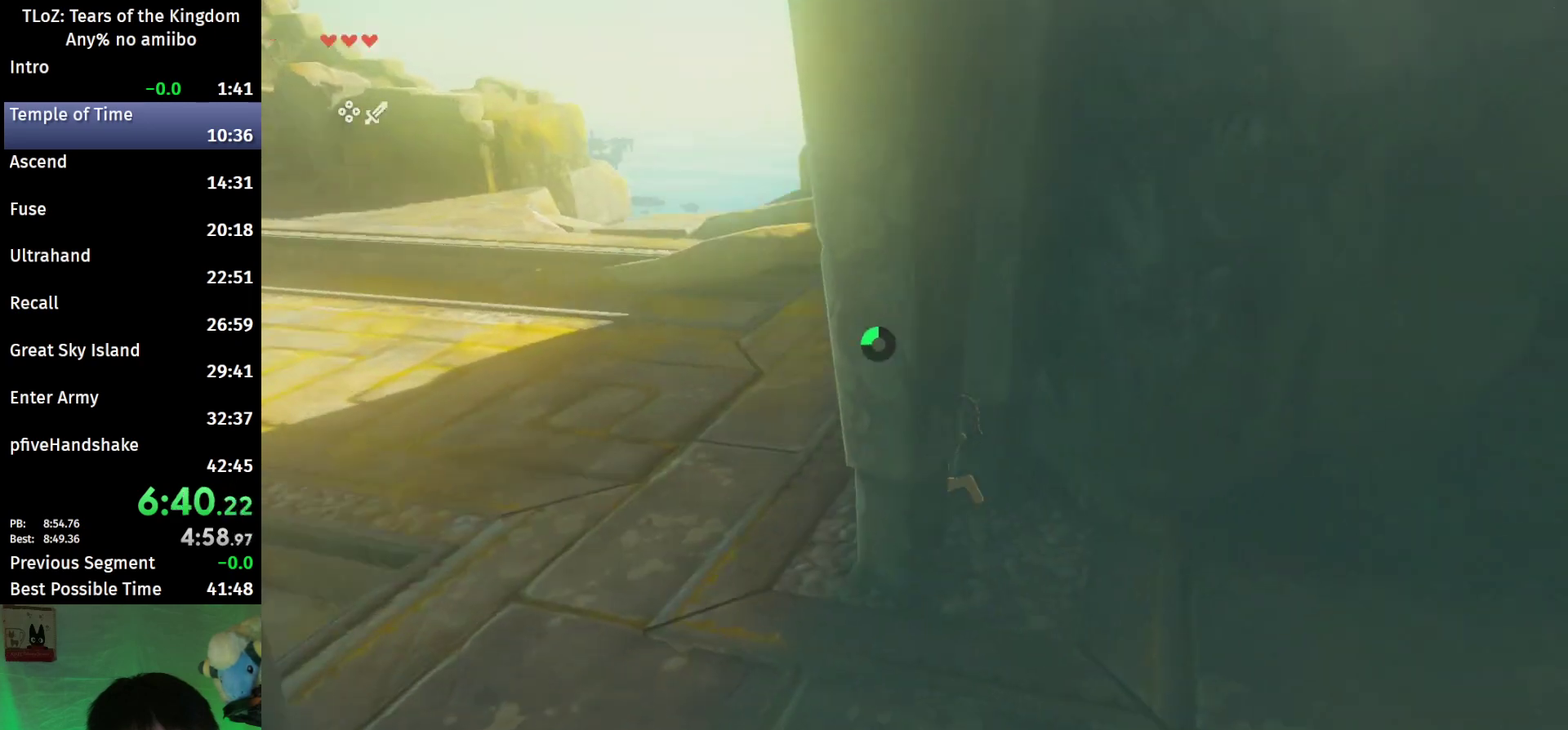
Gameplay with a controller (Nintendo layout); each line is a JSON object with the inputs held at the frame after it. This overlay highlights the sticks when they move; stick clicks (L3 R3) are not distinguishable. Not read: L3 R3.
{"buttons": [], "left_stick": "up", "right_stick": "center"}
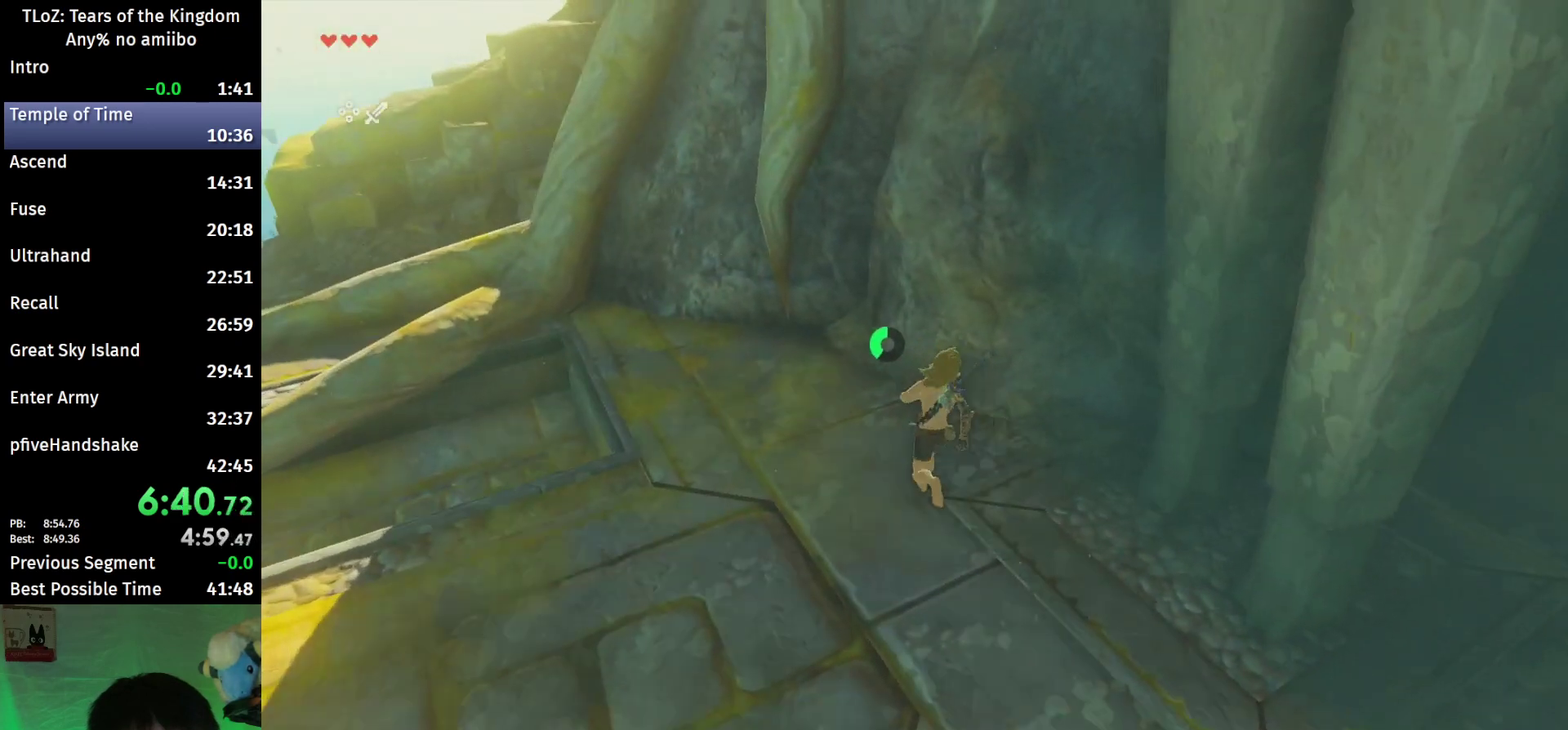
{"buttons": [], "left_stick": "up-right", "right_stick": "up-right"}
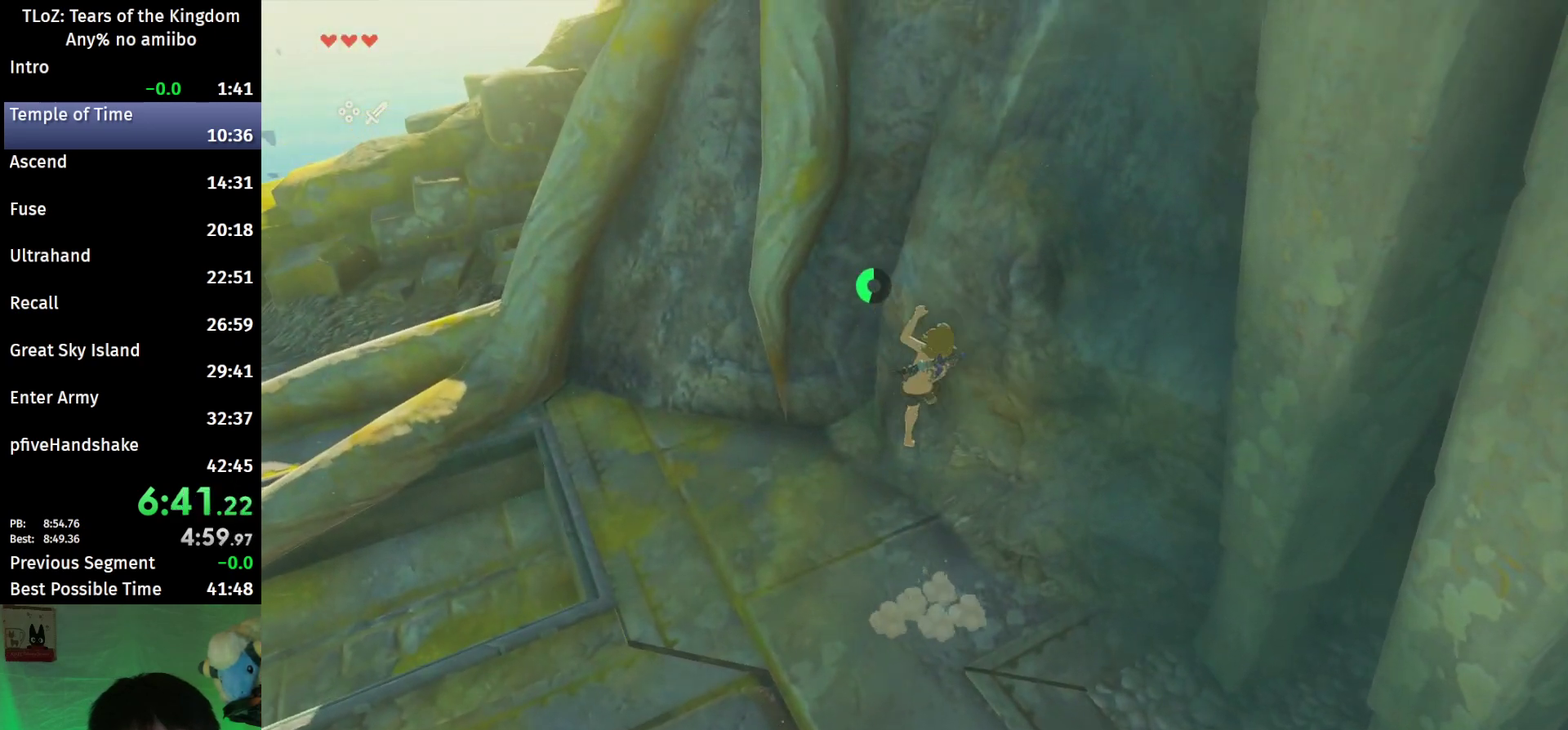
{"buttons": [], "left_stick": "up-right", "right_stick": "center"}
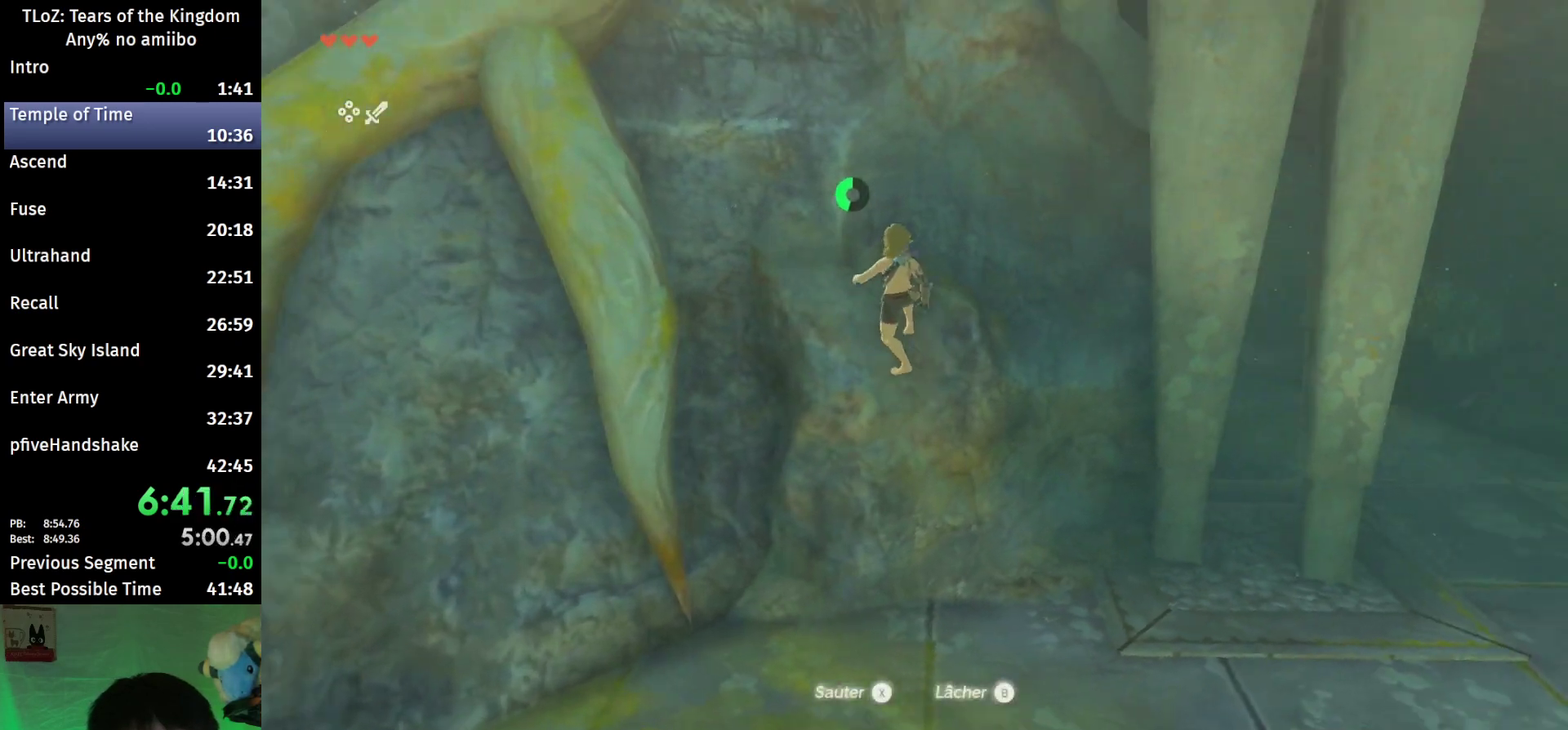
{"buttons": [], "left_stick": "up", "right_stick": "up"}
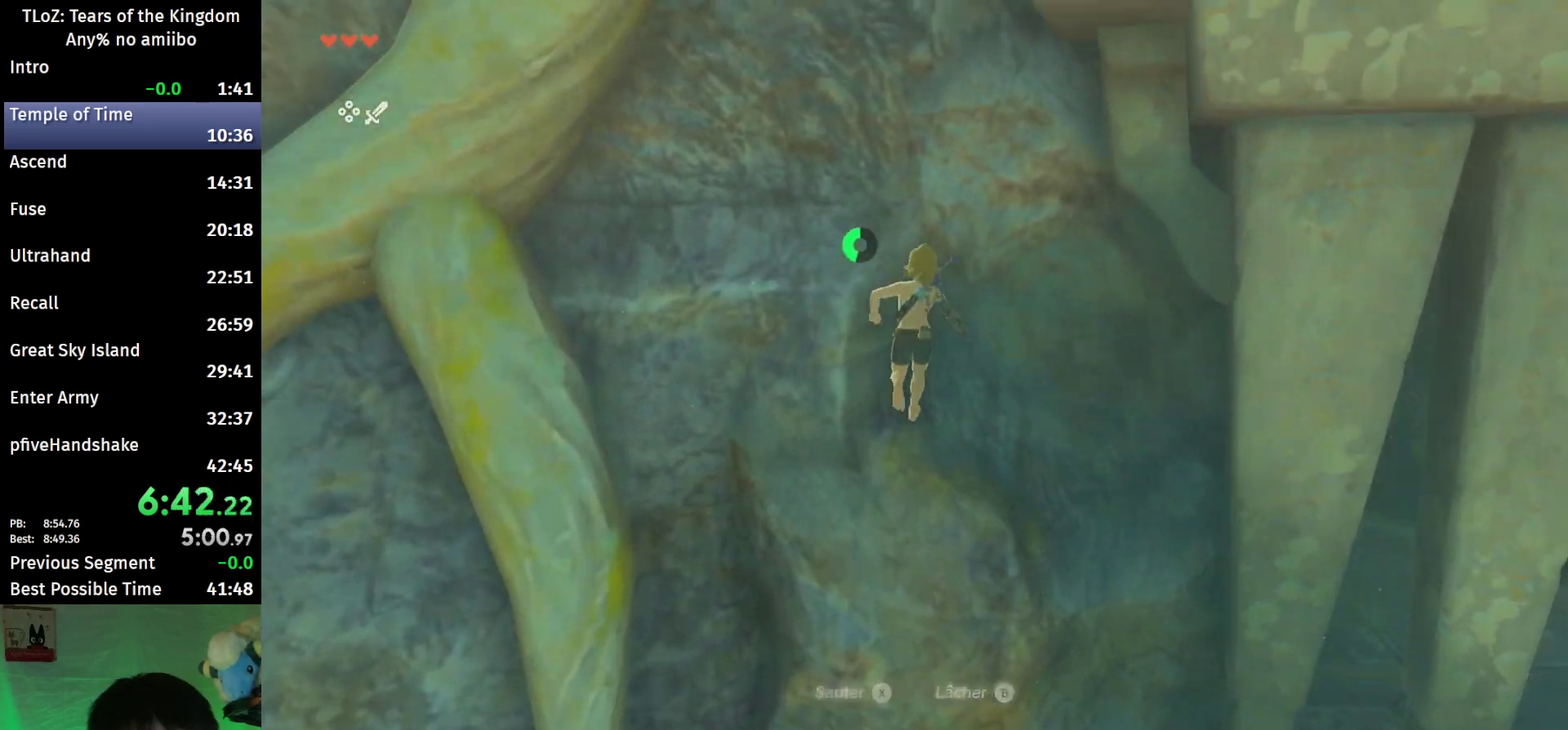
{"buttons": [], "left_stick": "up", "right_stick": "center"}
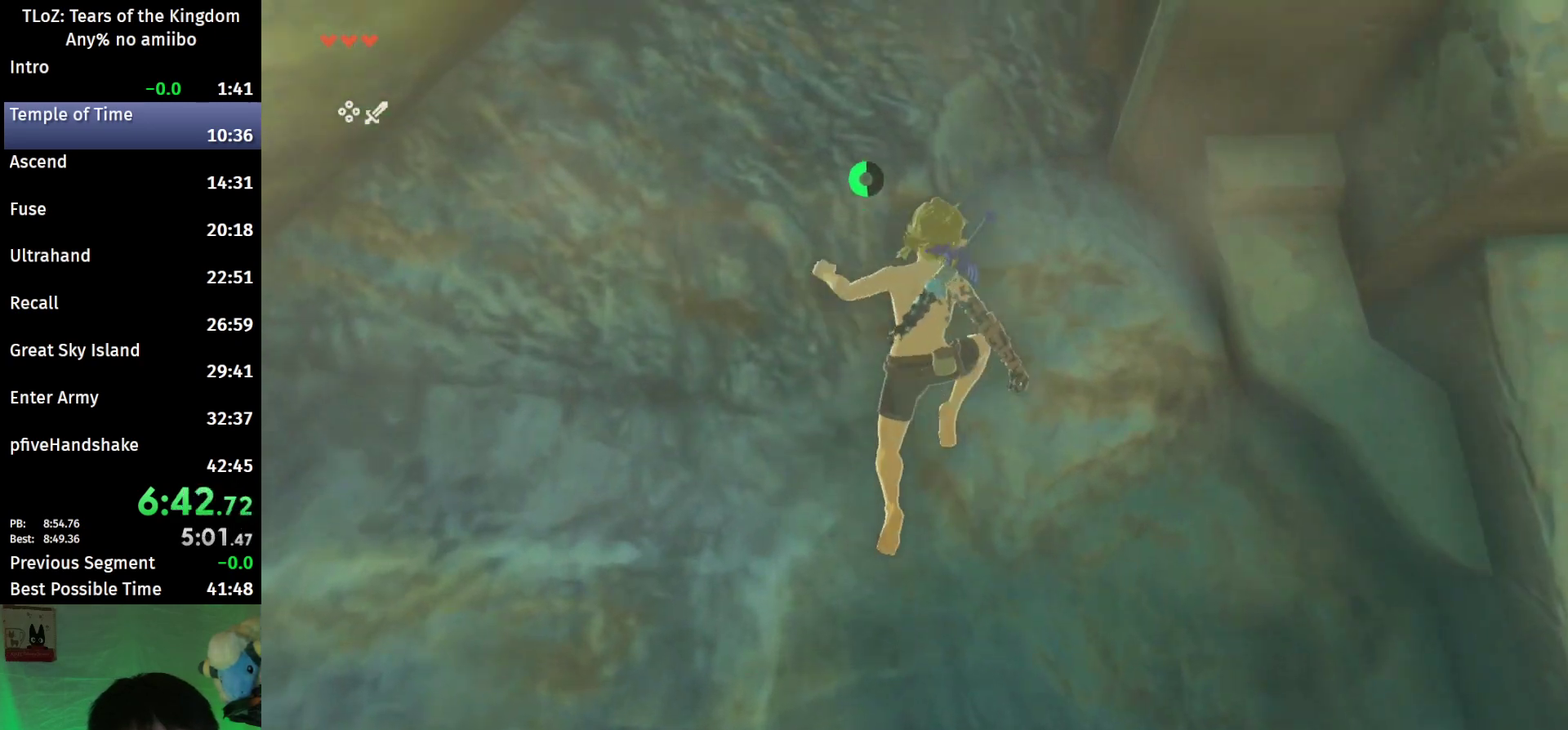
{"buttons": [], "left_stick": "up", "right_stick": "center"}
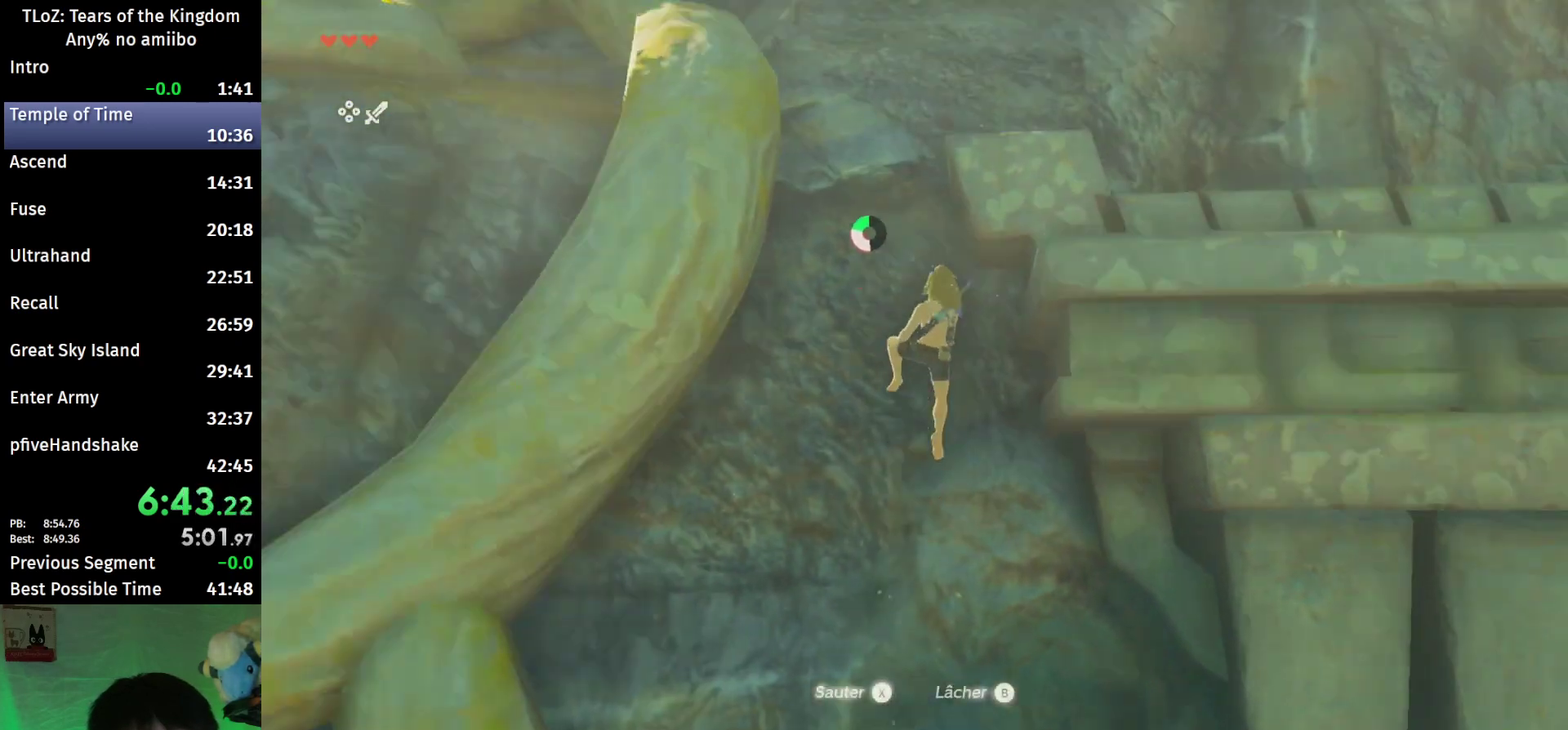
{"buttons": [], "left_stick": "up-right", "right_stick": "center"}
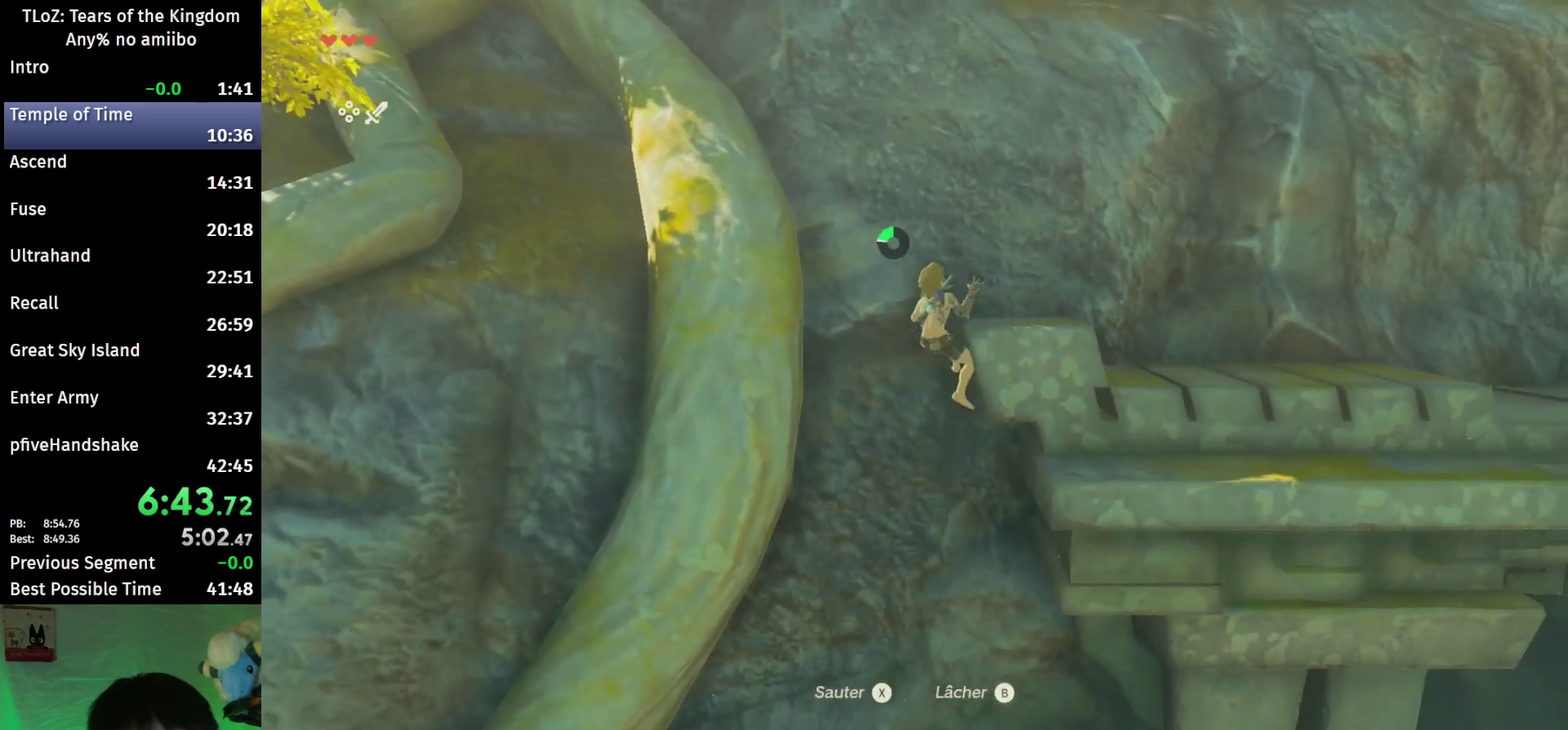
{"buttons": [], "left_stick": "up", "right_stick": "down-right"}
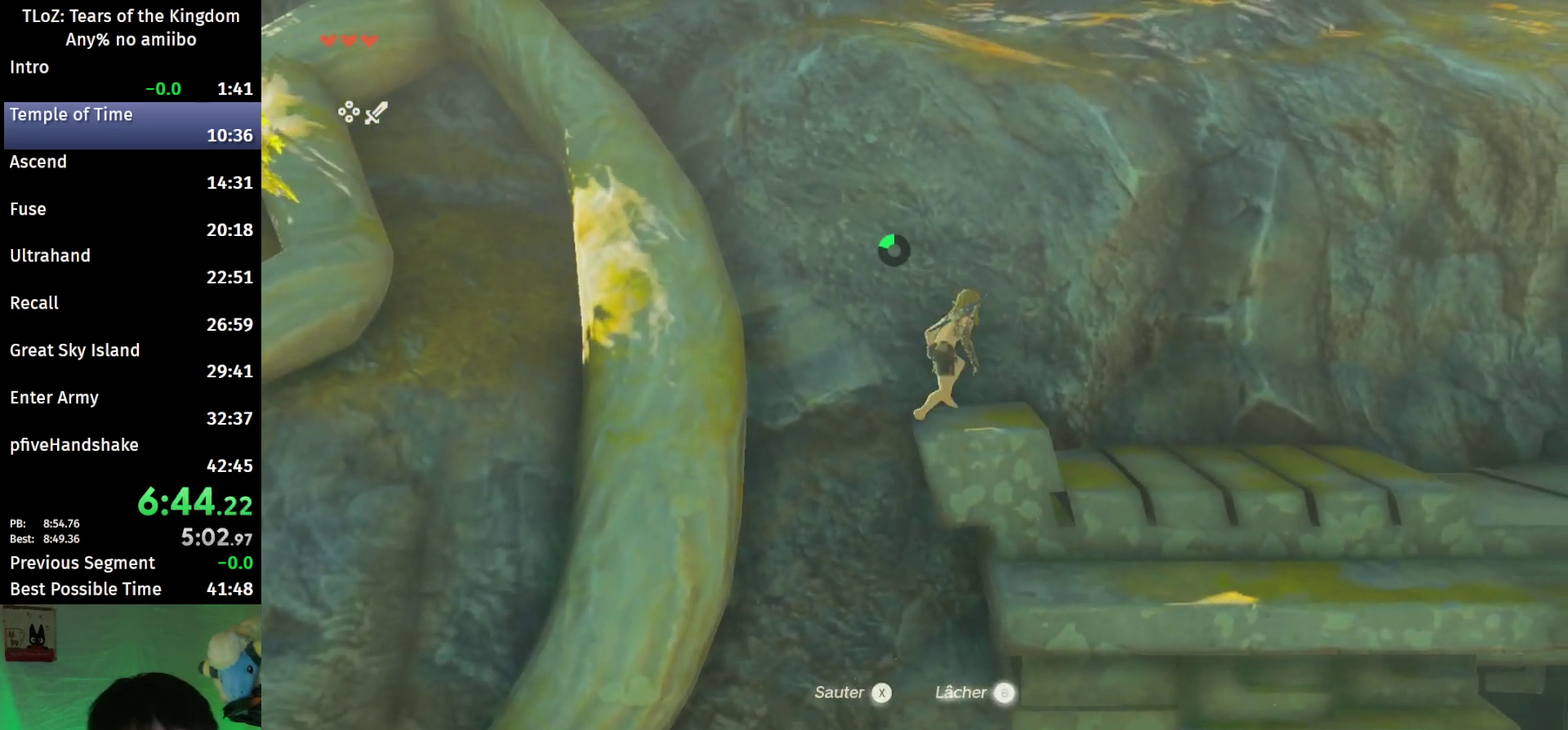
{"buttons": ["B"], "left_stick": "up-left", "right_stick": "center"}
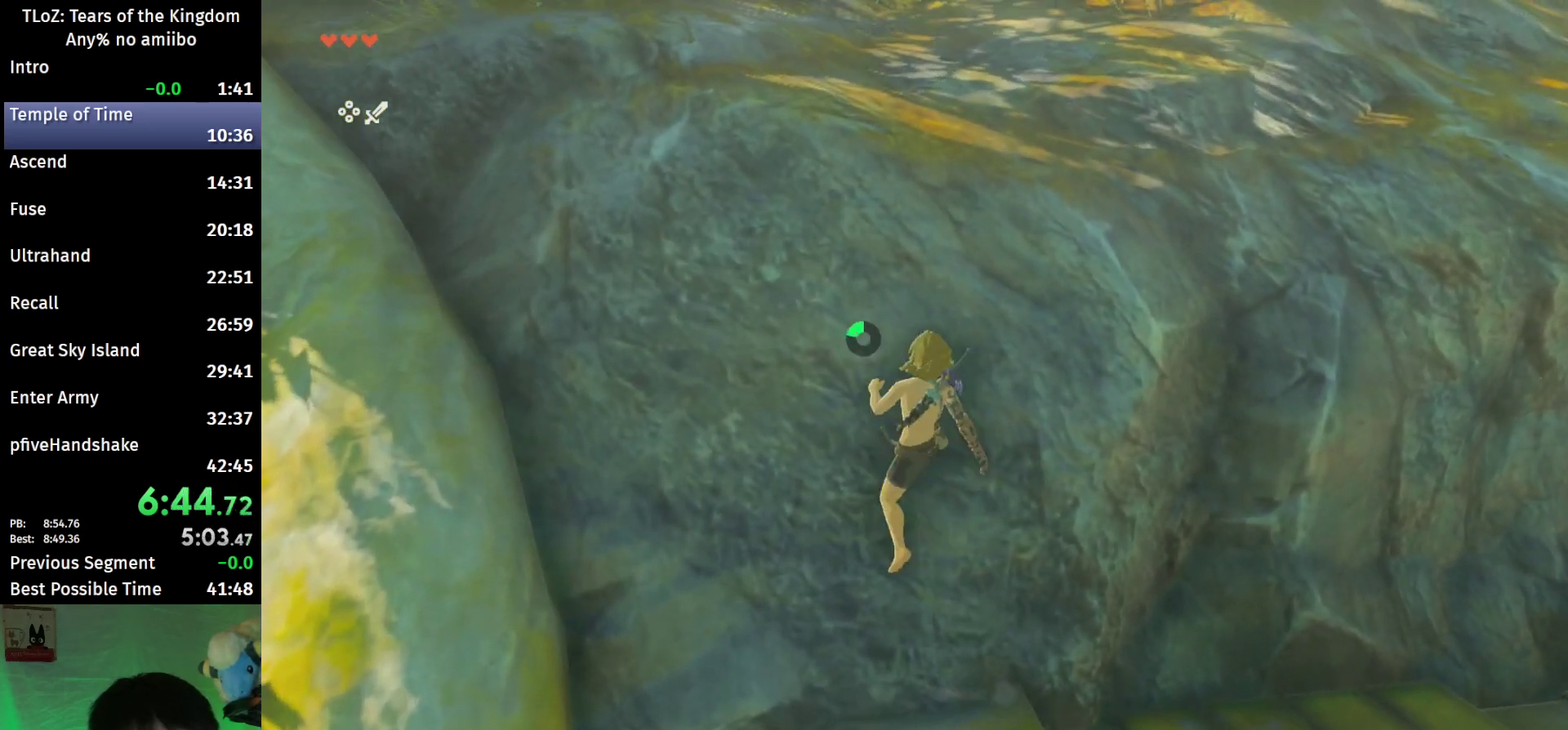
{"buttons": ["B"], "left_stick": "up", "right_stick": "center"}
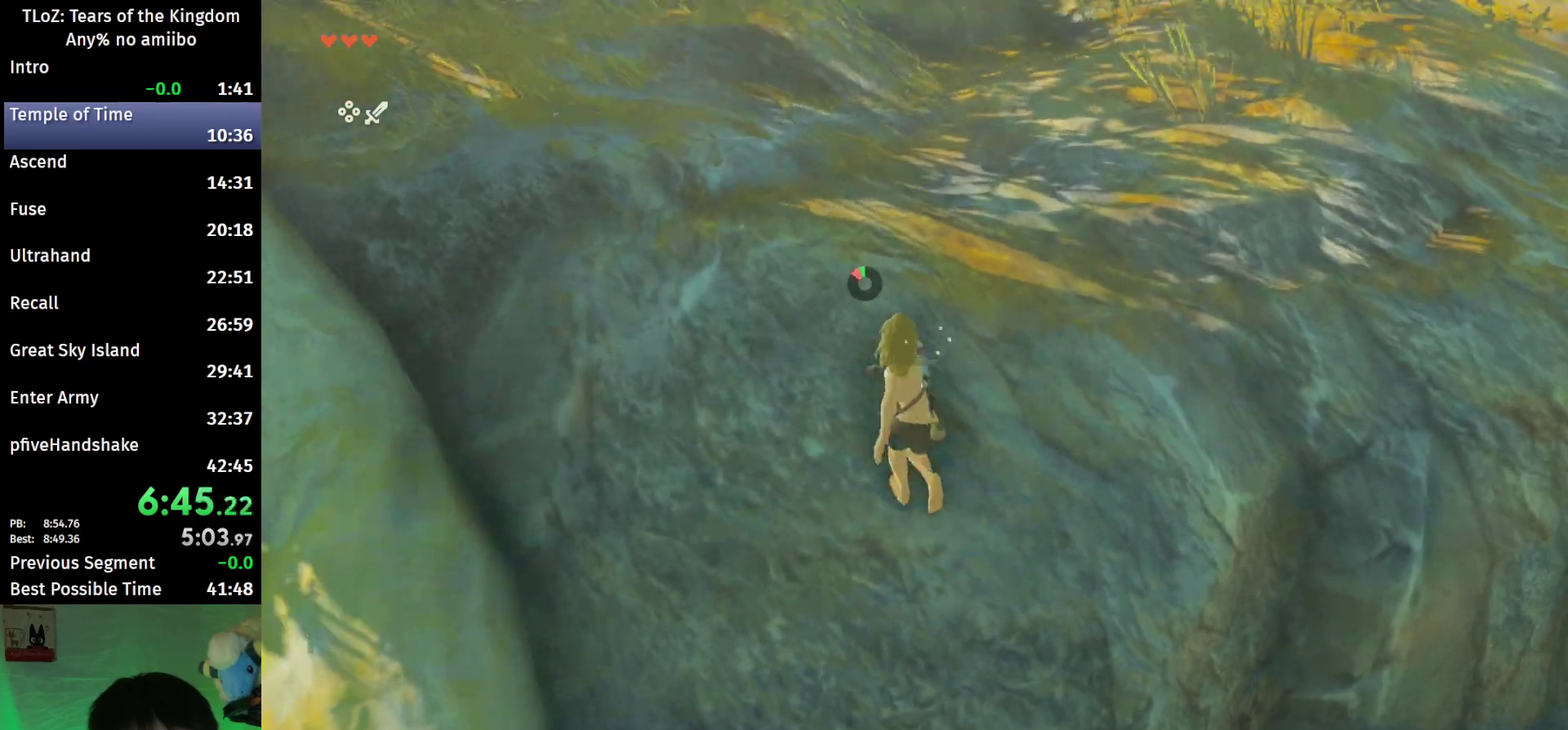
{"buttons": [], "left_stick": "up", "right_stick": "up-left"}
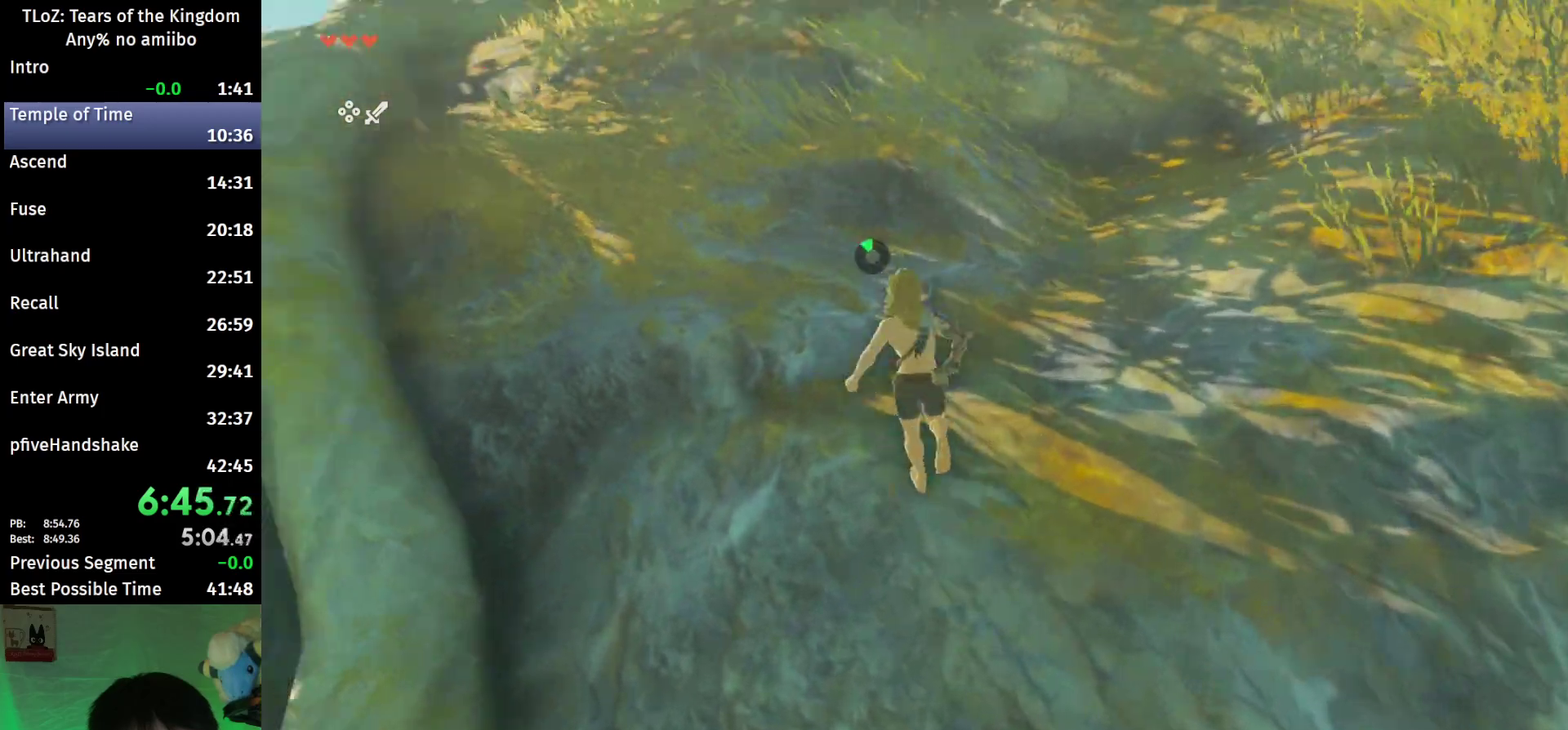
{"buttons": [], "left_stick": "up", "right_stick": "center"}
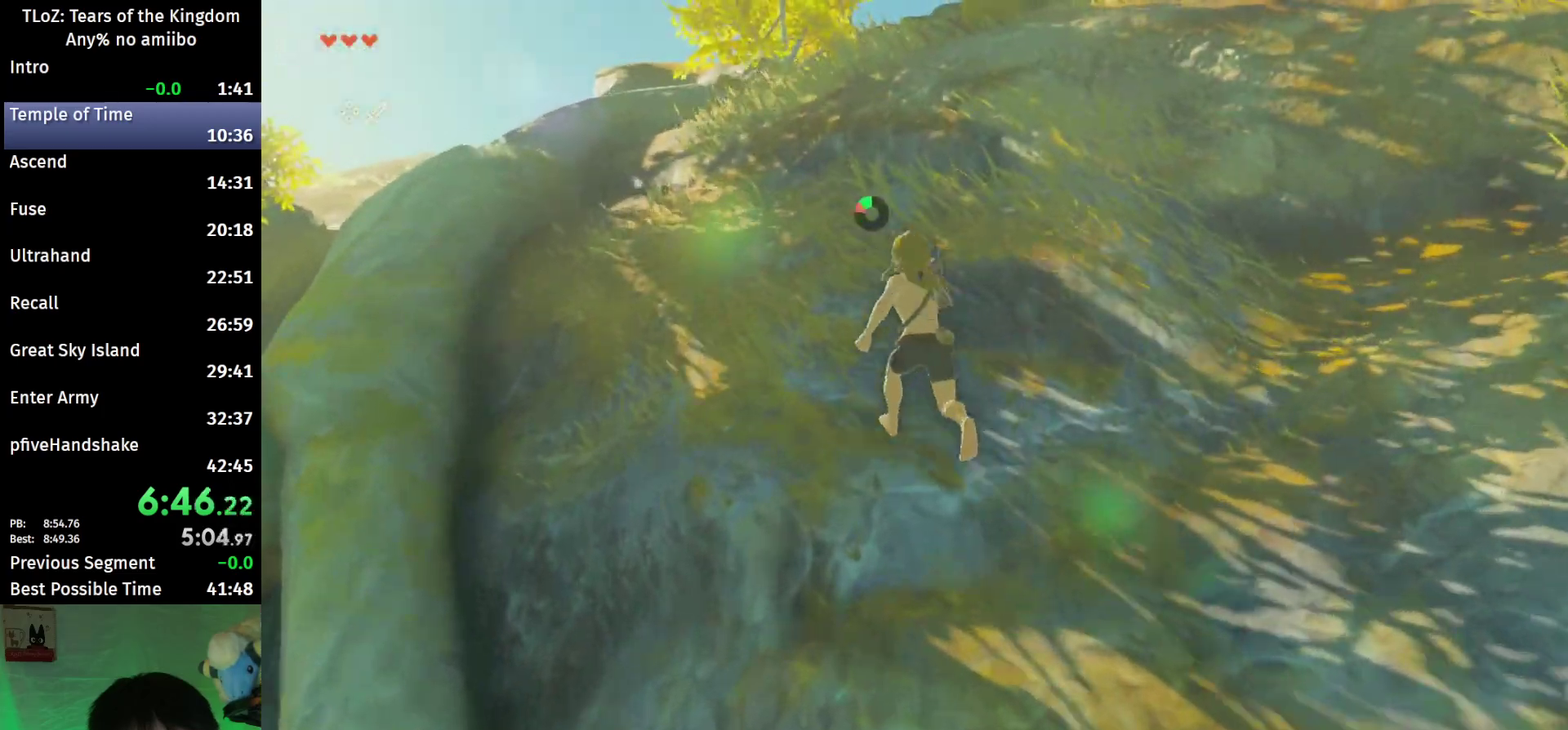
{"buttons": [], "left_stick": "up", "right_stick": "center"}
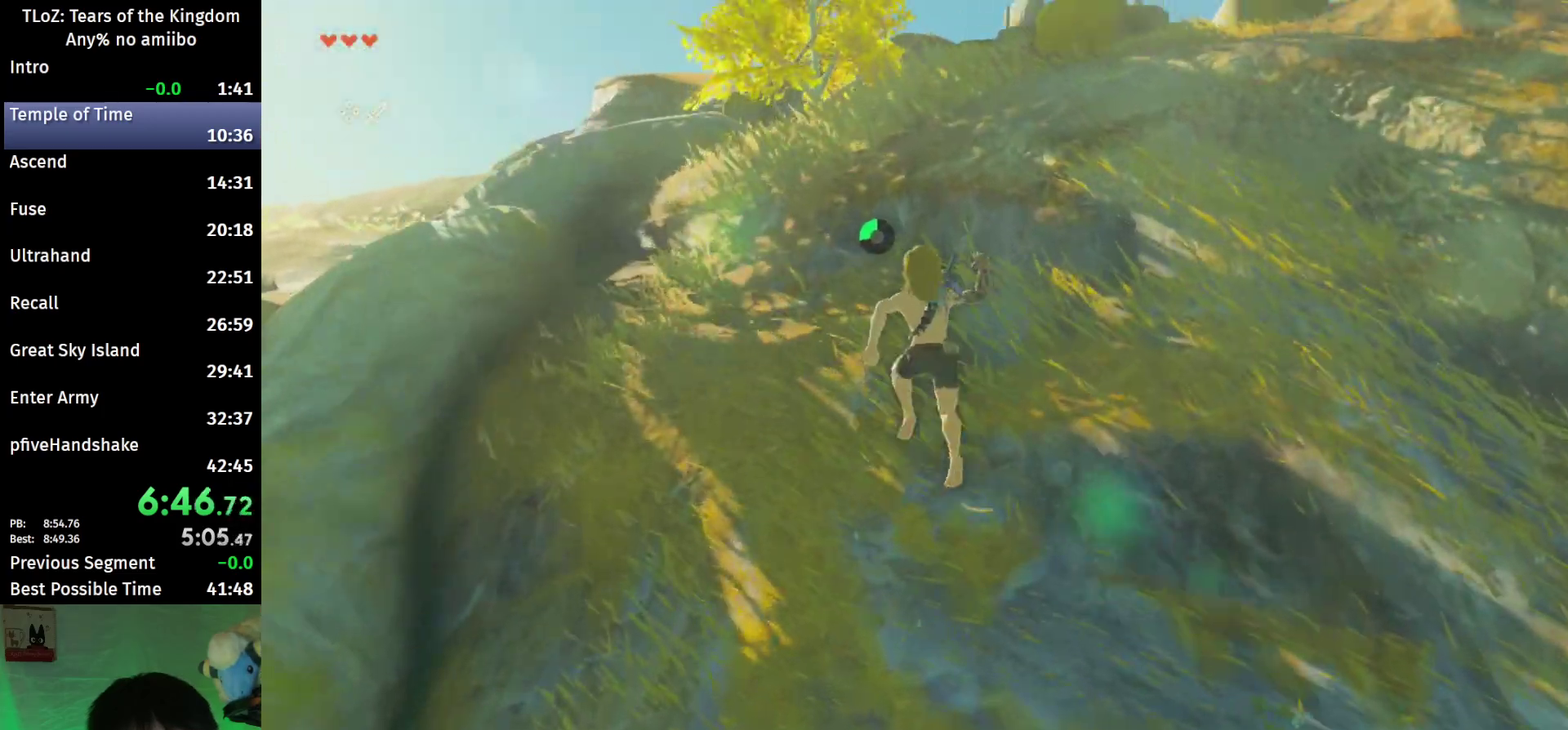
{"buttons": [], "left_stick": "up", "right_stick": "down"}
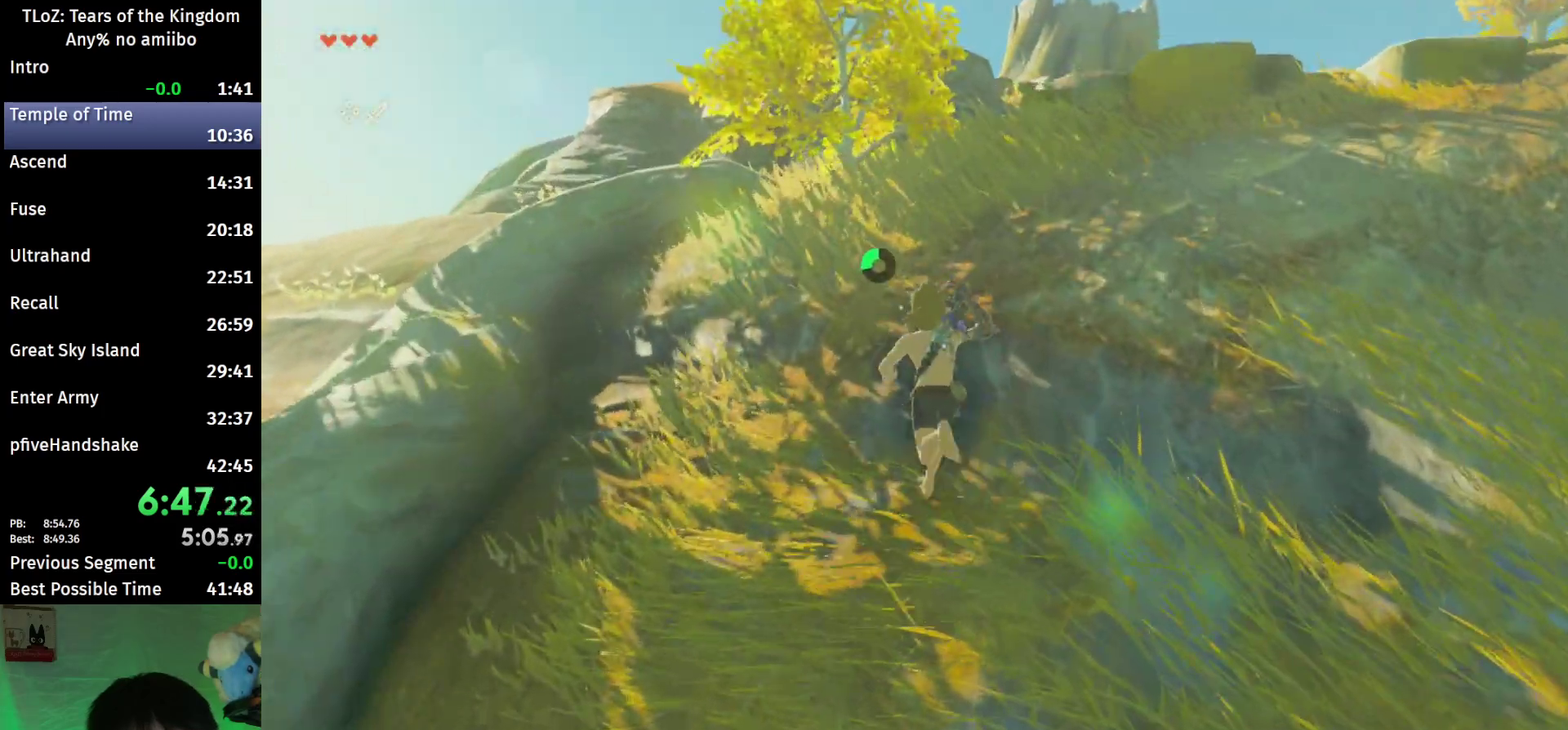
{"buttons": ["B"], "left_stick": "up", "right_stick": "center"}
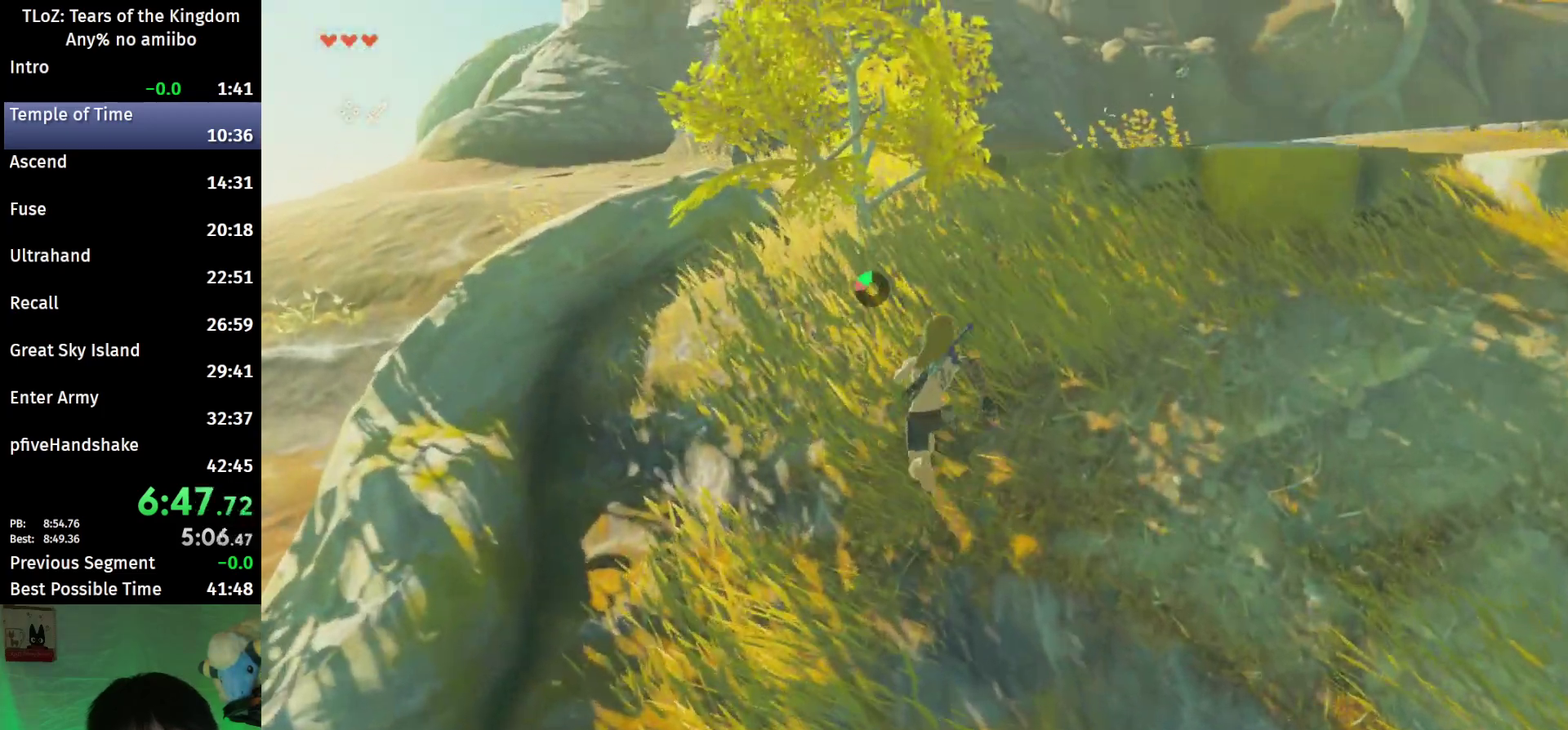
{"buttons": [], "left_stick": "up", "right_stick": "center"}
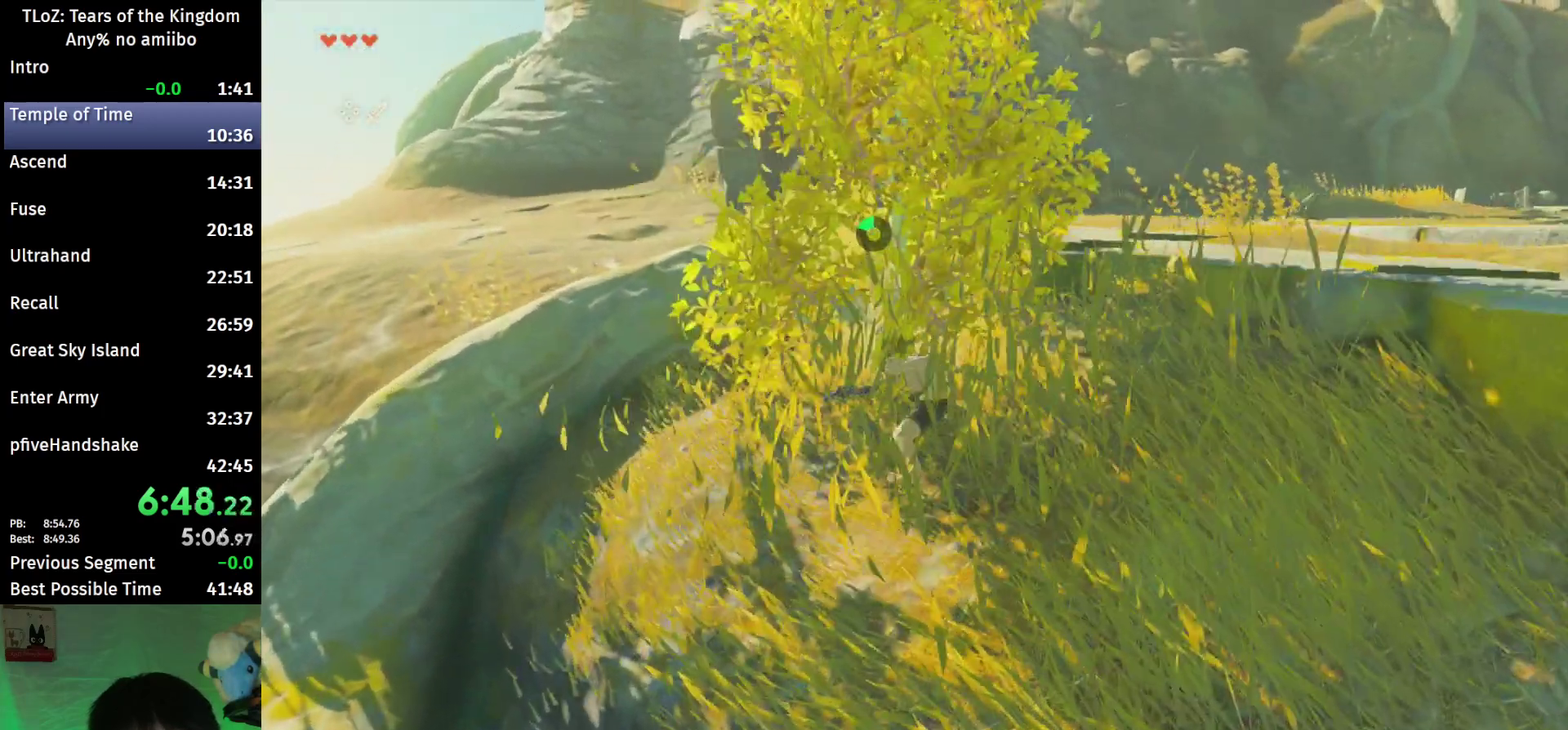
{"buttons": [], "left_stick": "up", "right_stick": "center"}
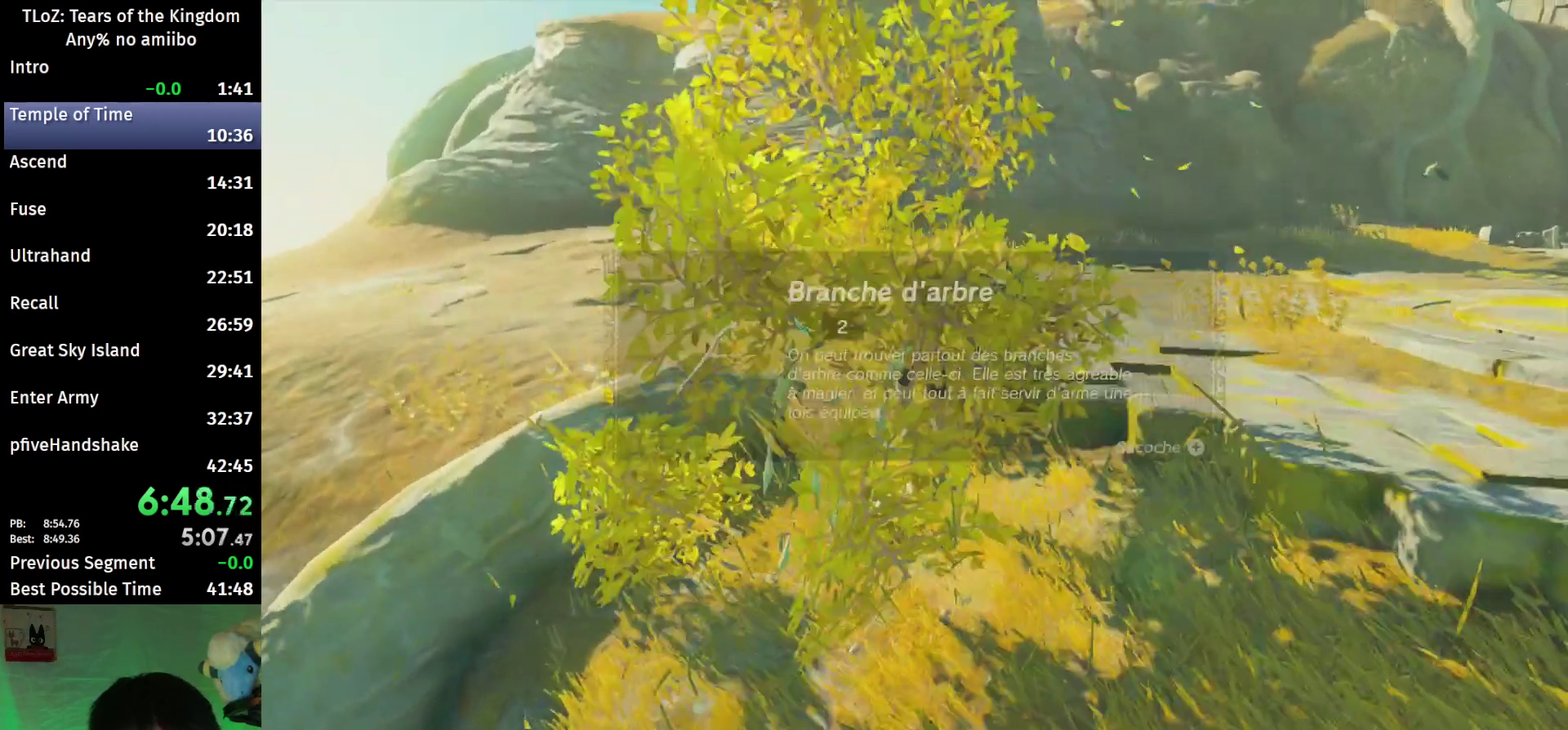
{"buttons": [], "left_stick": "up", "right_stick": "center"}
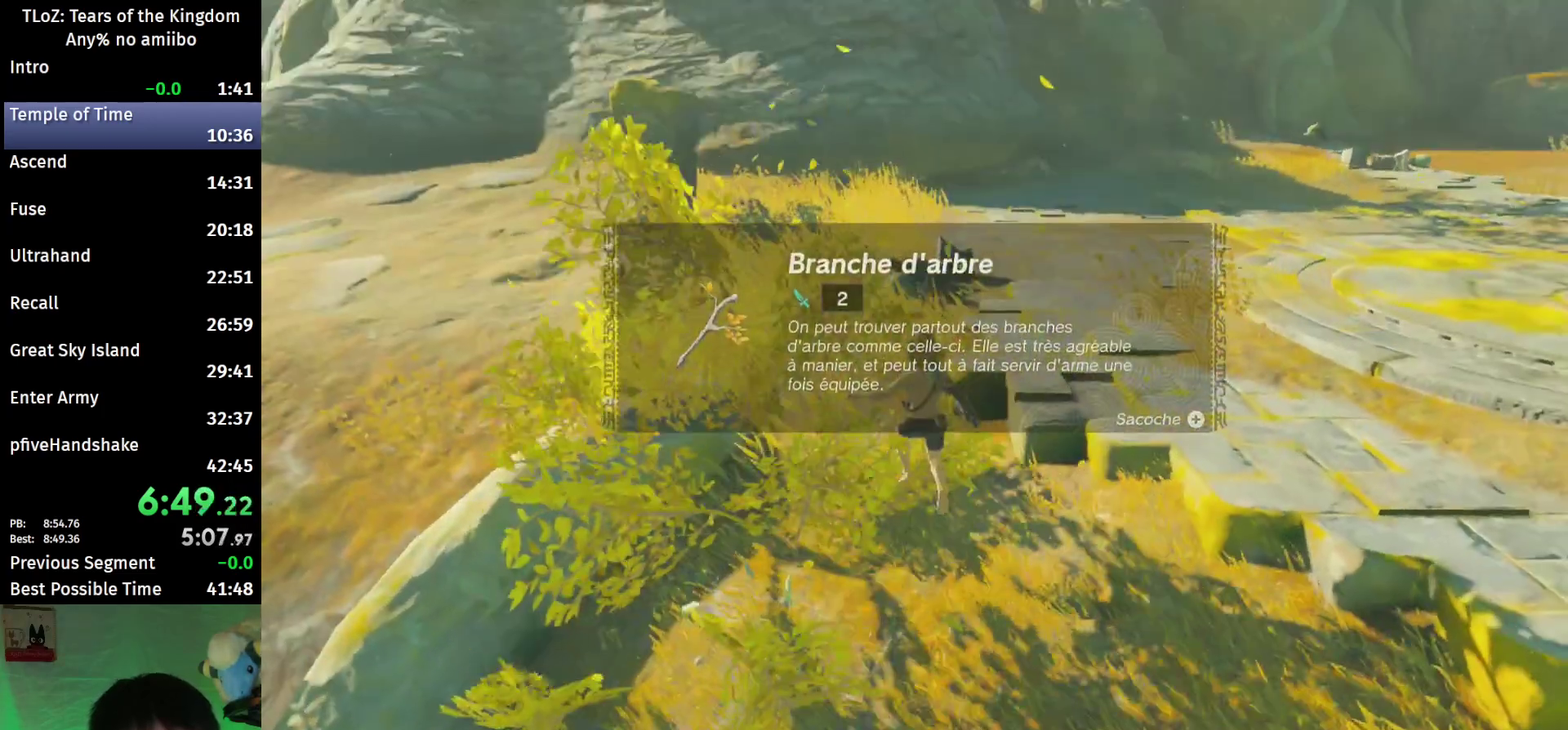
{"buttons": [], "left_stick": "up", "right_stick": "center"}
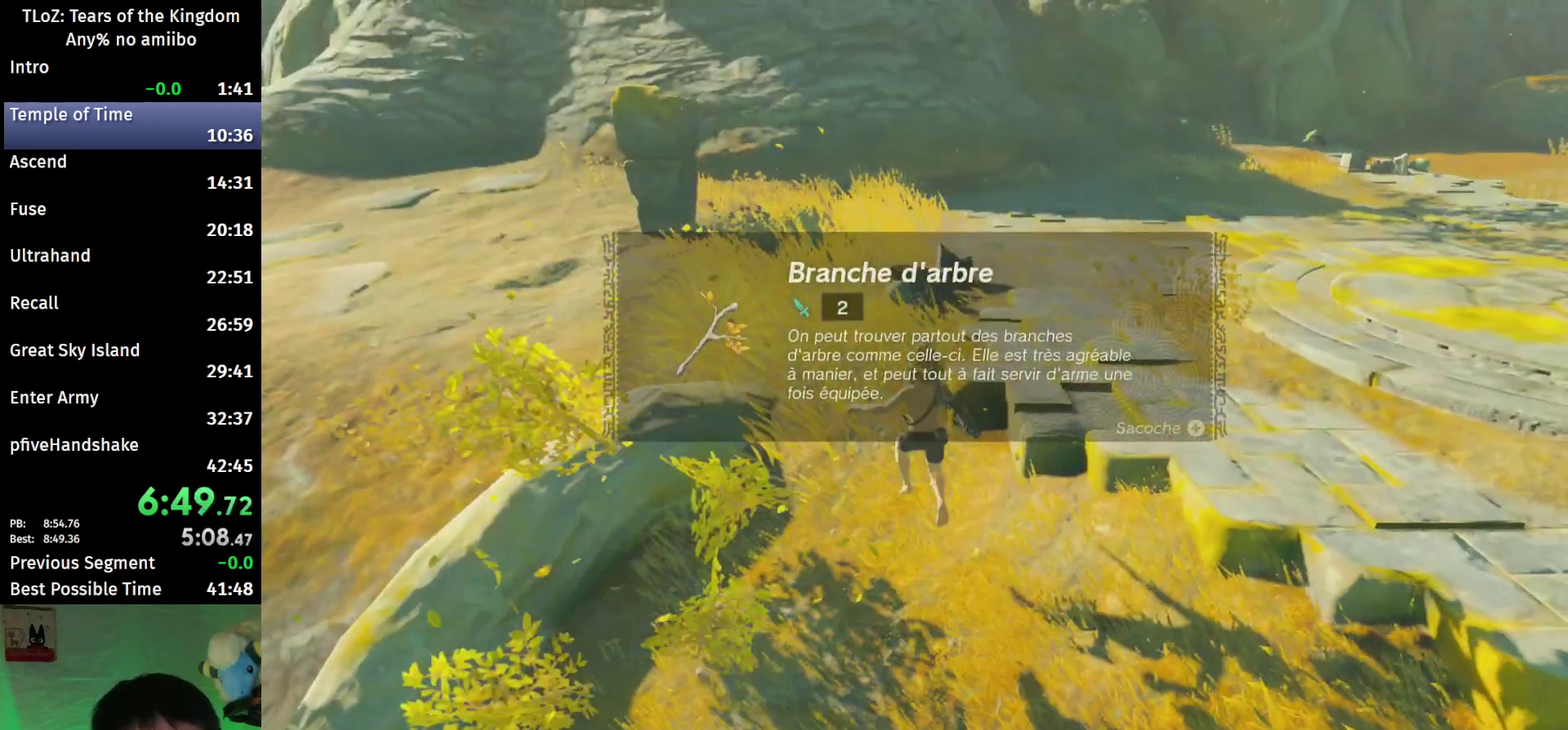
{"buttons": [], "left_stick": "up", "right_stick": "center"}
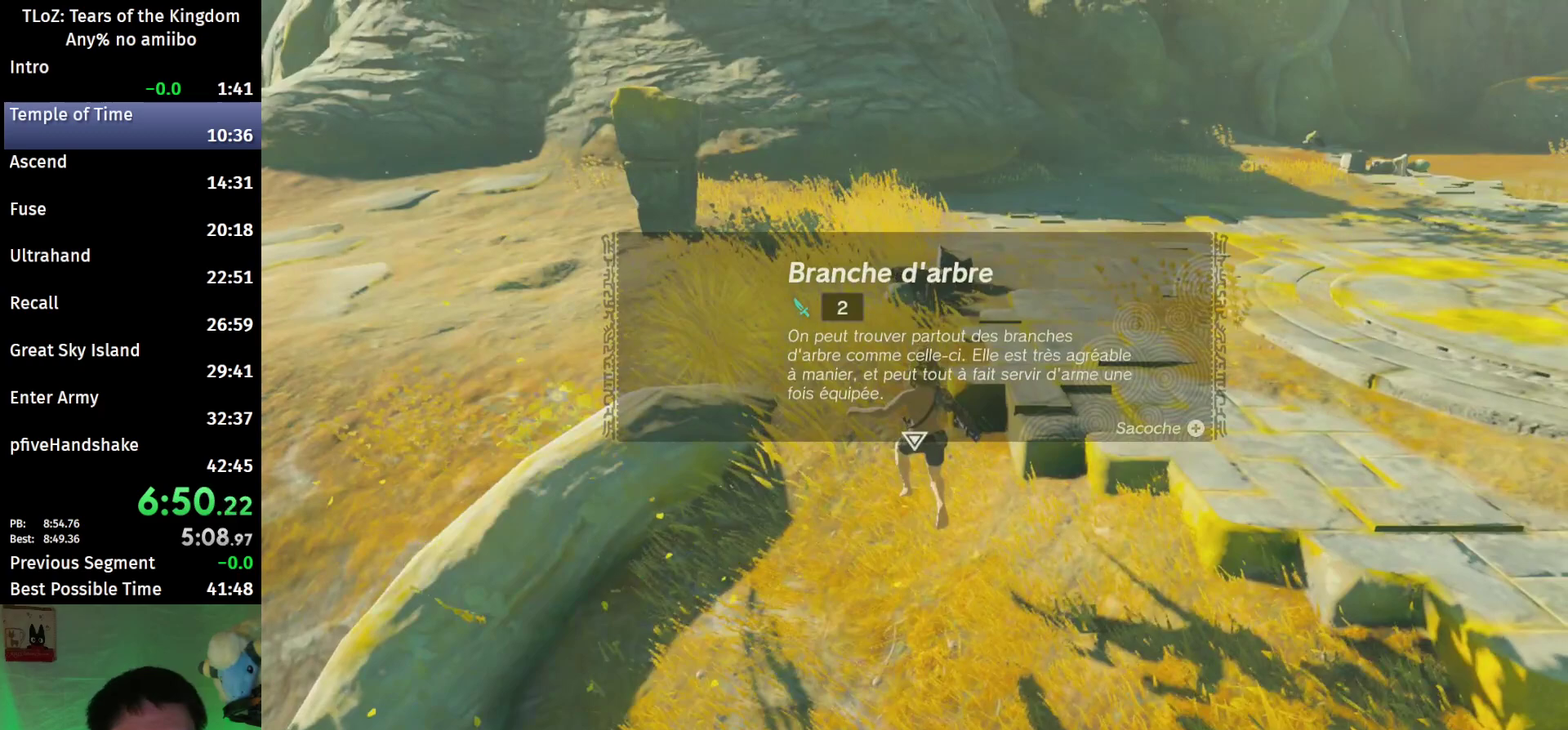
{"buttons": [], "left_stick": "up", "right_stick": "center"}